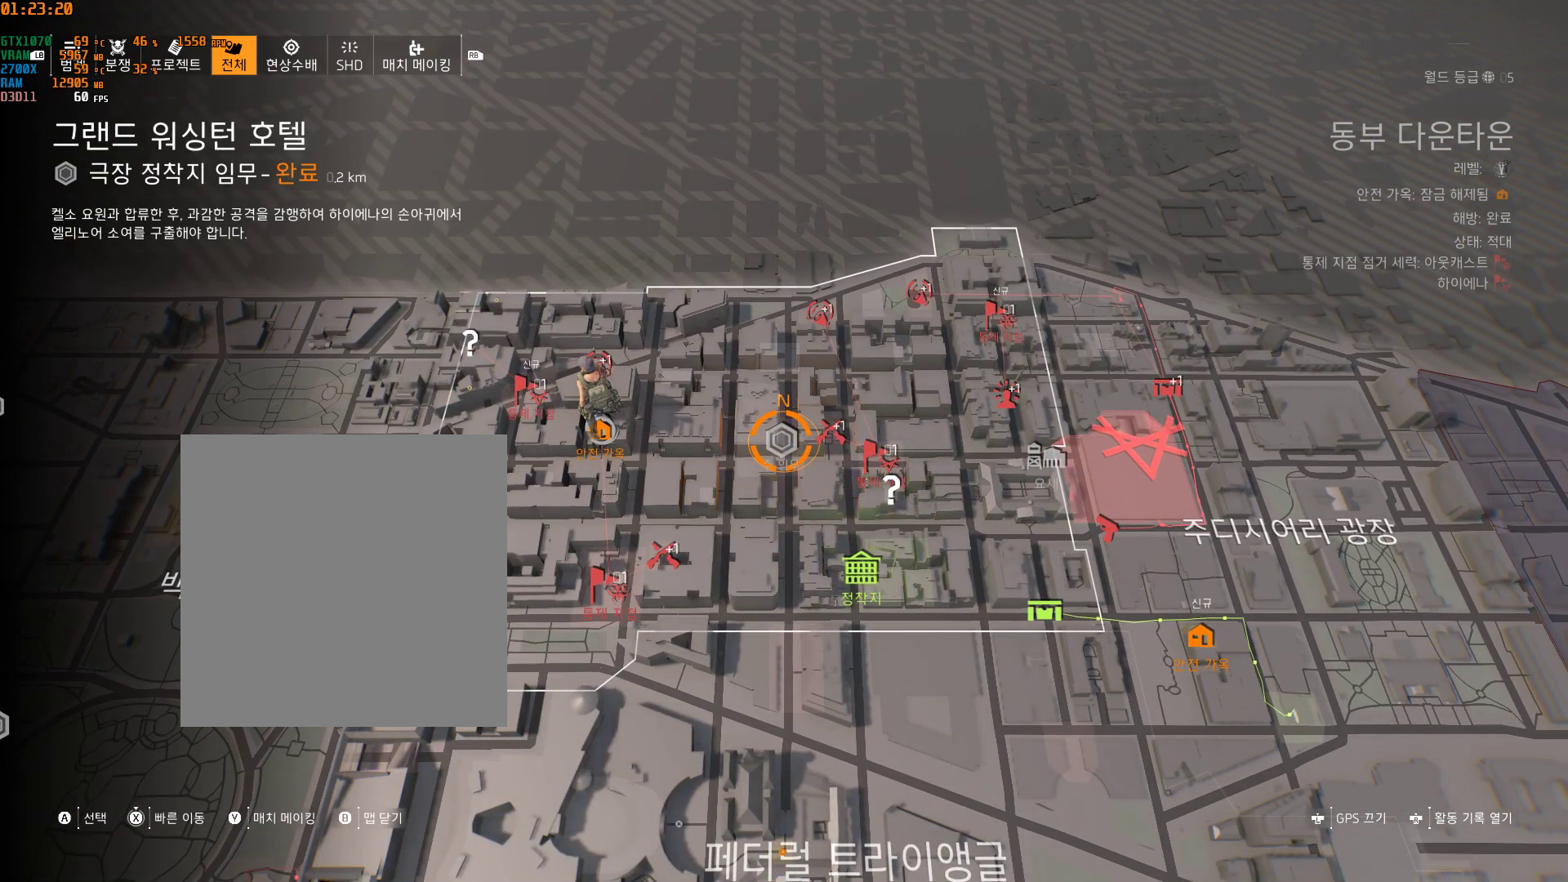
Gameplay with a controller (Xbox layout); each line is a JSON object with the inputs held at the frame after it (dt_ms = milliseconds from this image to that frame). "events" lists button and stick changes between this image and that frame as [ms after this image, input, new state], when the widget could be followed in between. Not read: DPAD_DOWN DPAD_LEFT DPAD_RIGHT DPAD_UP HOME L1 L2 L3 R1 R2 R3 TOUCHPAD other_buttons right_stick.
{"dt_ms": 500, "buttons": [], "left_stick": "center", "events": []}
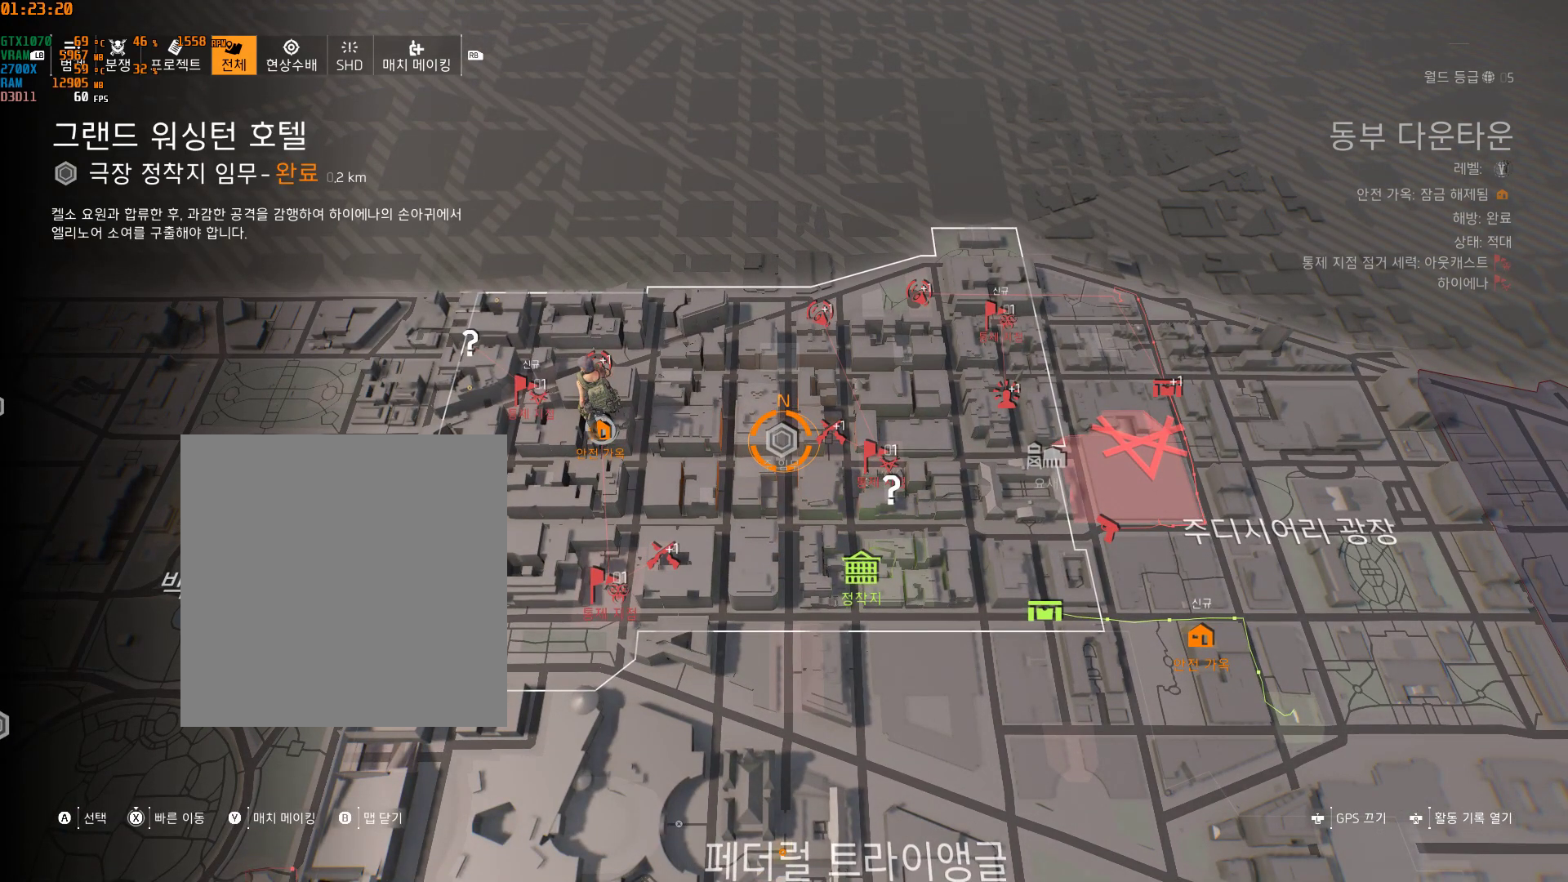
{"dt_ms": 500, "buttons": [], "left_stick": "center", "events": []}
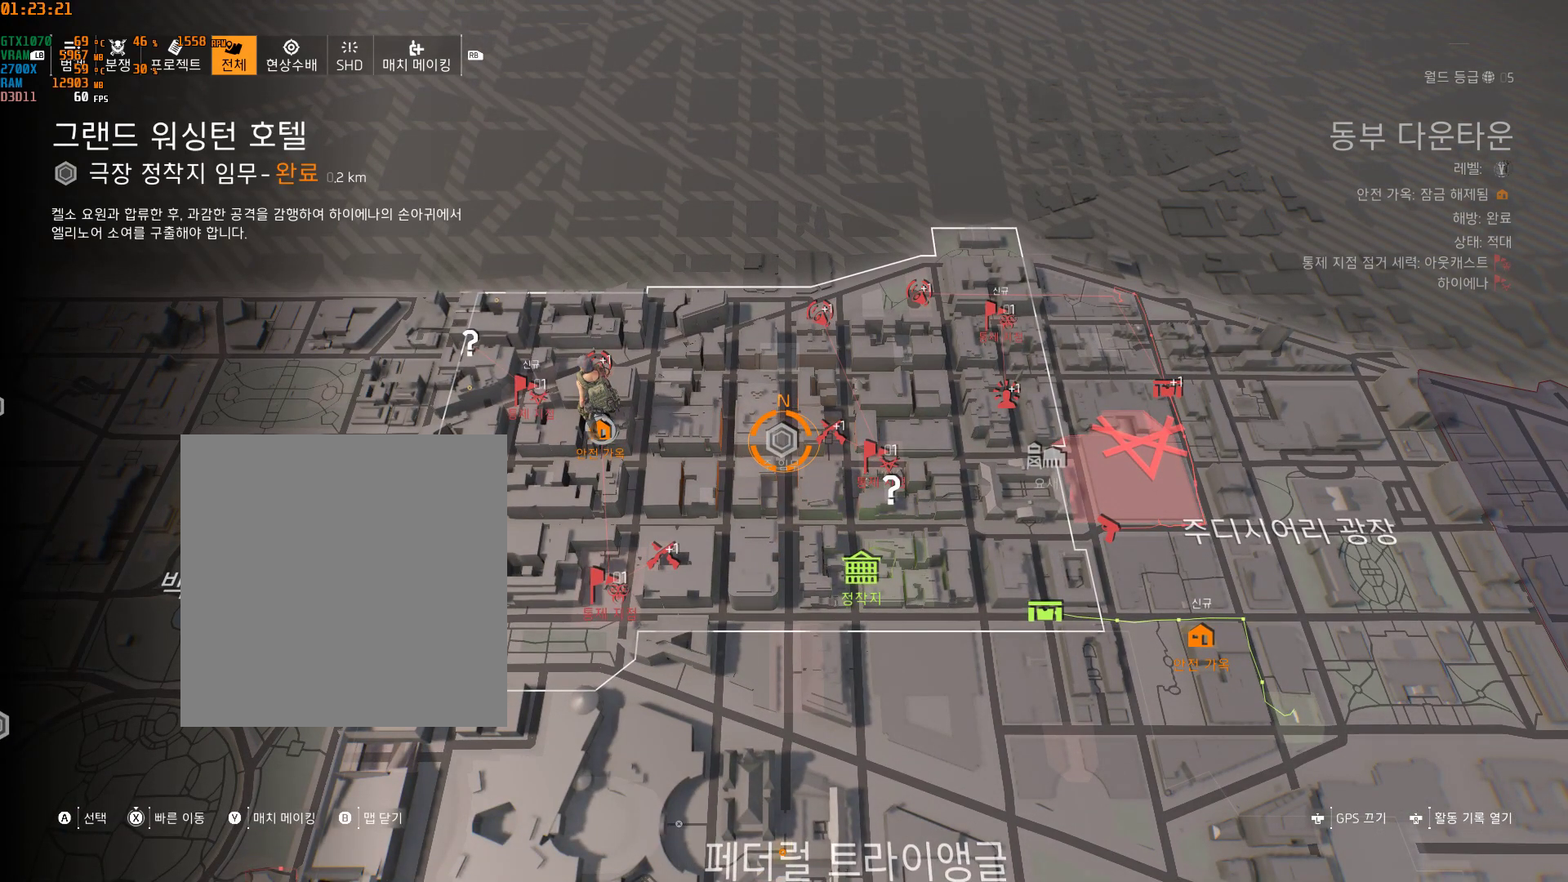
{"dt_ms": 500, "buttons": ["B"], "left_stick": "center", "events": [[183, "B", "down"], [283, "B", "up"], [350, "B", "down"], [417, "B", "up"], [483, "B", "down"]]}
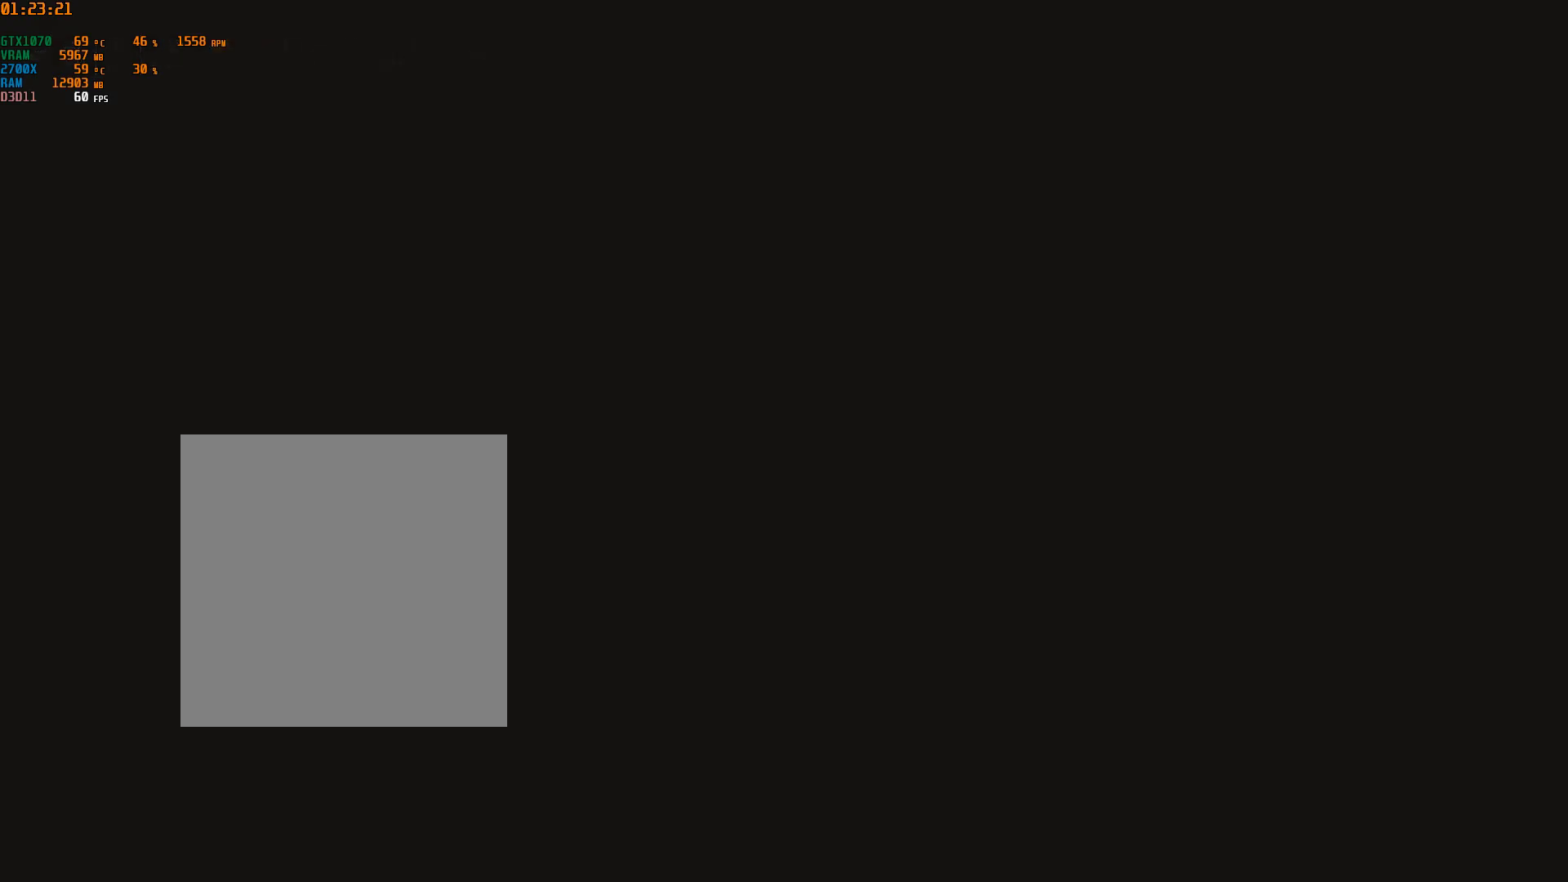
{"dt_ms": 500, "buttons": [], "left_stick": "center", "events": [[83, "B", "up"], [150, "left_stick", "down-left"], [367, "left_stick", "center"]]}
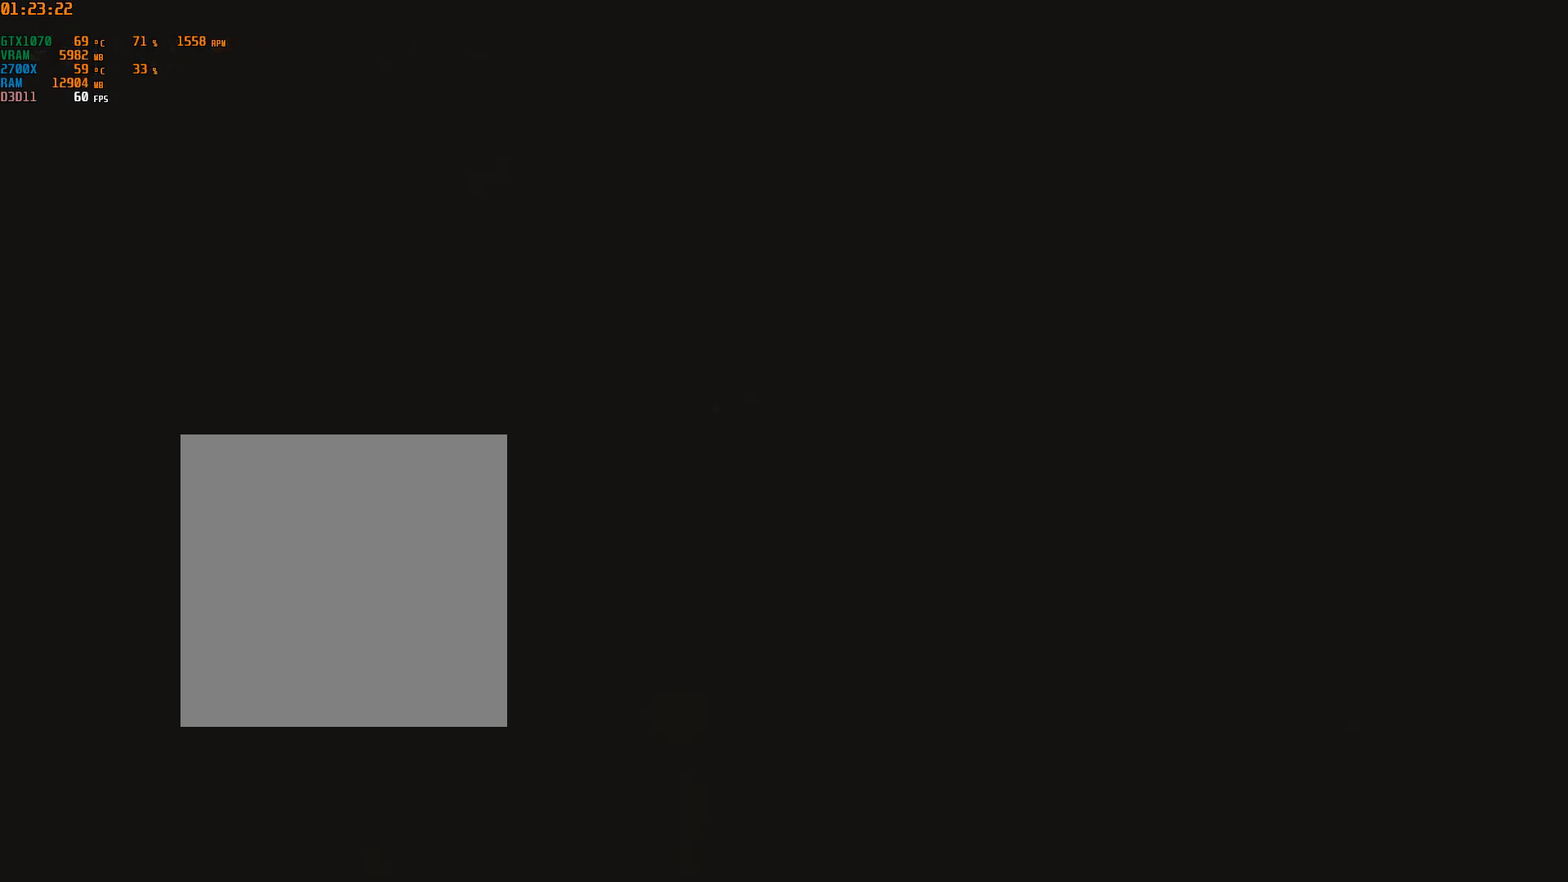
{"dt_ms": 500, "buttons": [], "left_stick": "center", "events": [[217, "START", "down"], [367, "START", "up"]]}
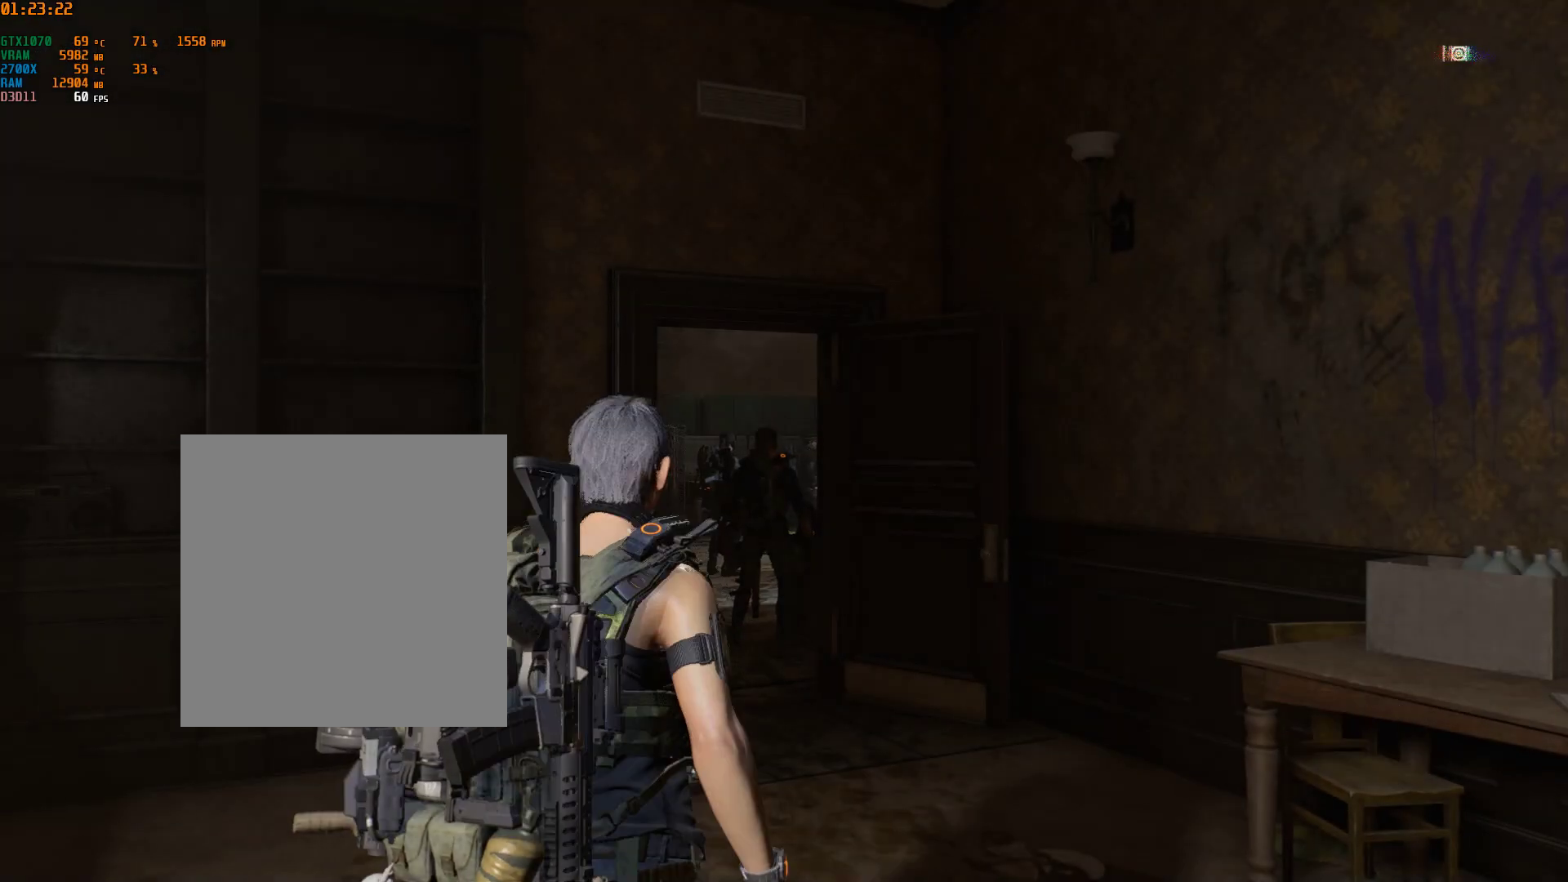
{"dt_ms": 500, "buttons": [], "left_stick": "center", "events": []}
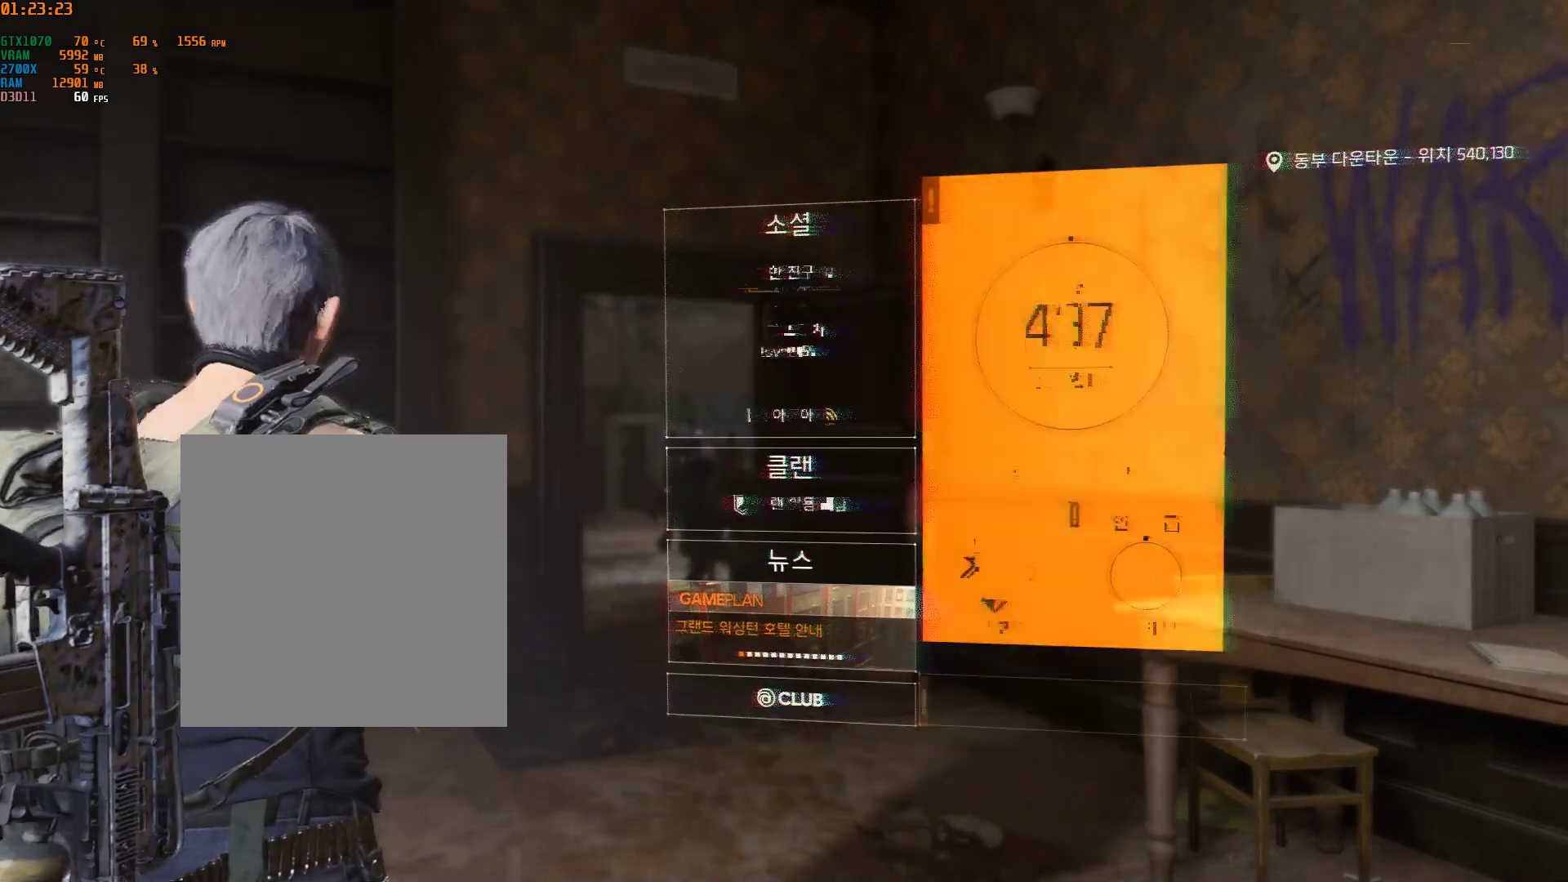
{"dt_ms": 500, "buttons": [], "left_stick": "center", "events": [[417, "left_stick", "down-right"], [500, "left_stick", "center"]]}
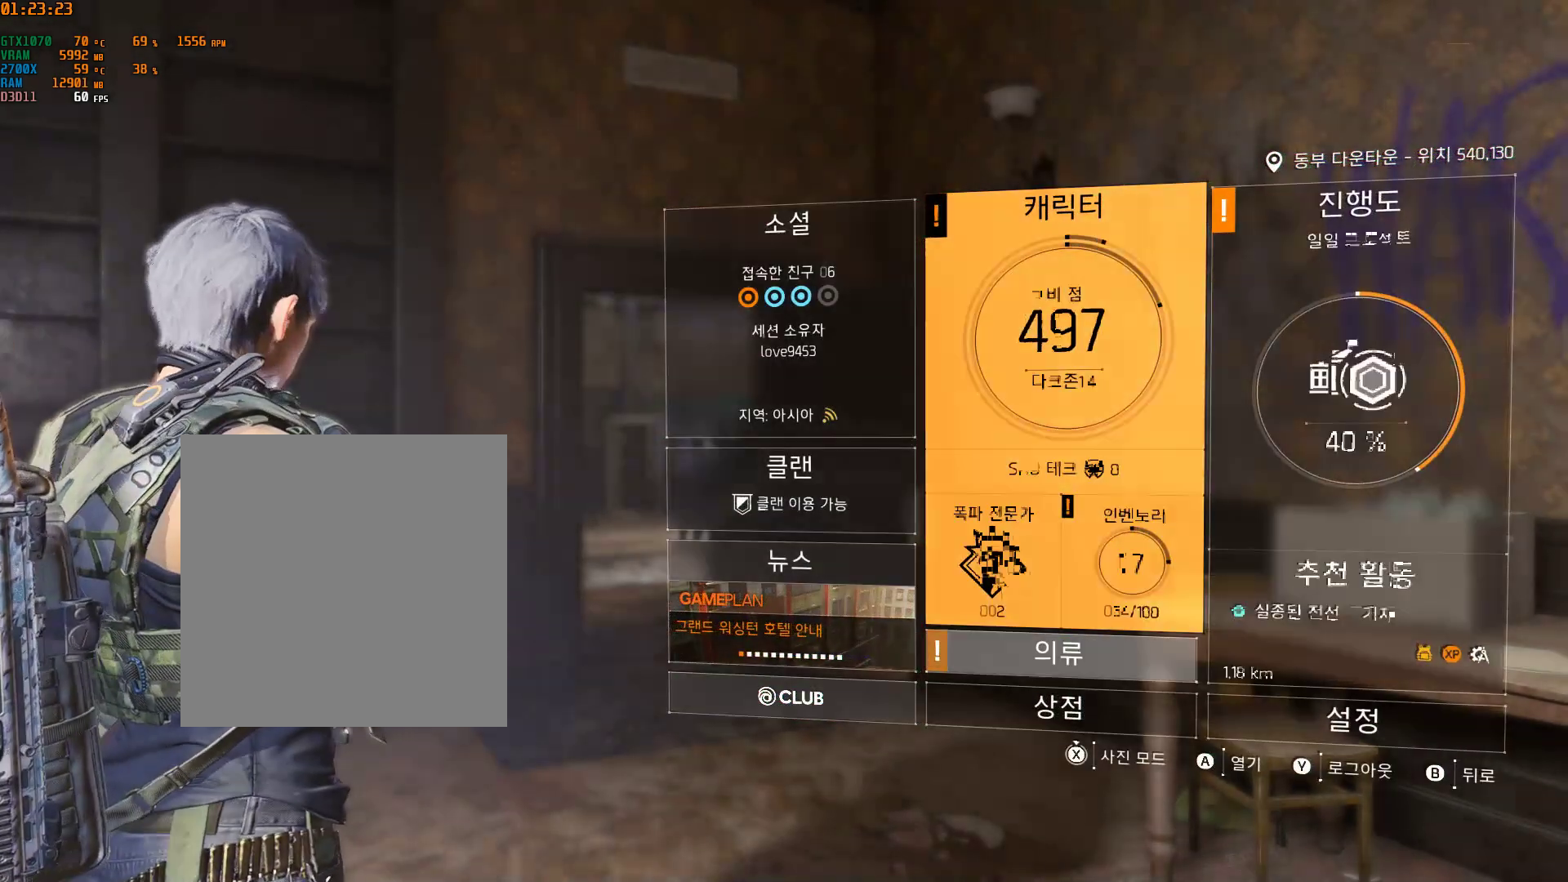
{"dt_ms": 500, "buttons": [], "left_stick": "center", "events": [[283, "left_stick", "down-right"], [333, "left_stick", "center"]]}
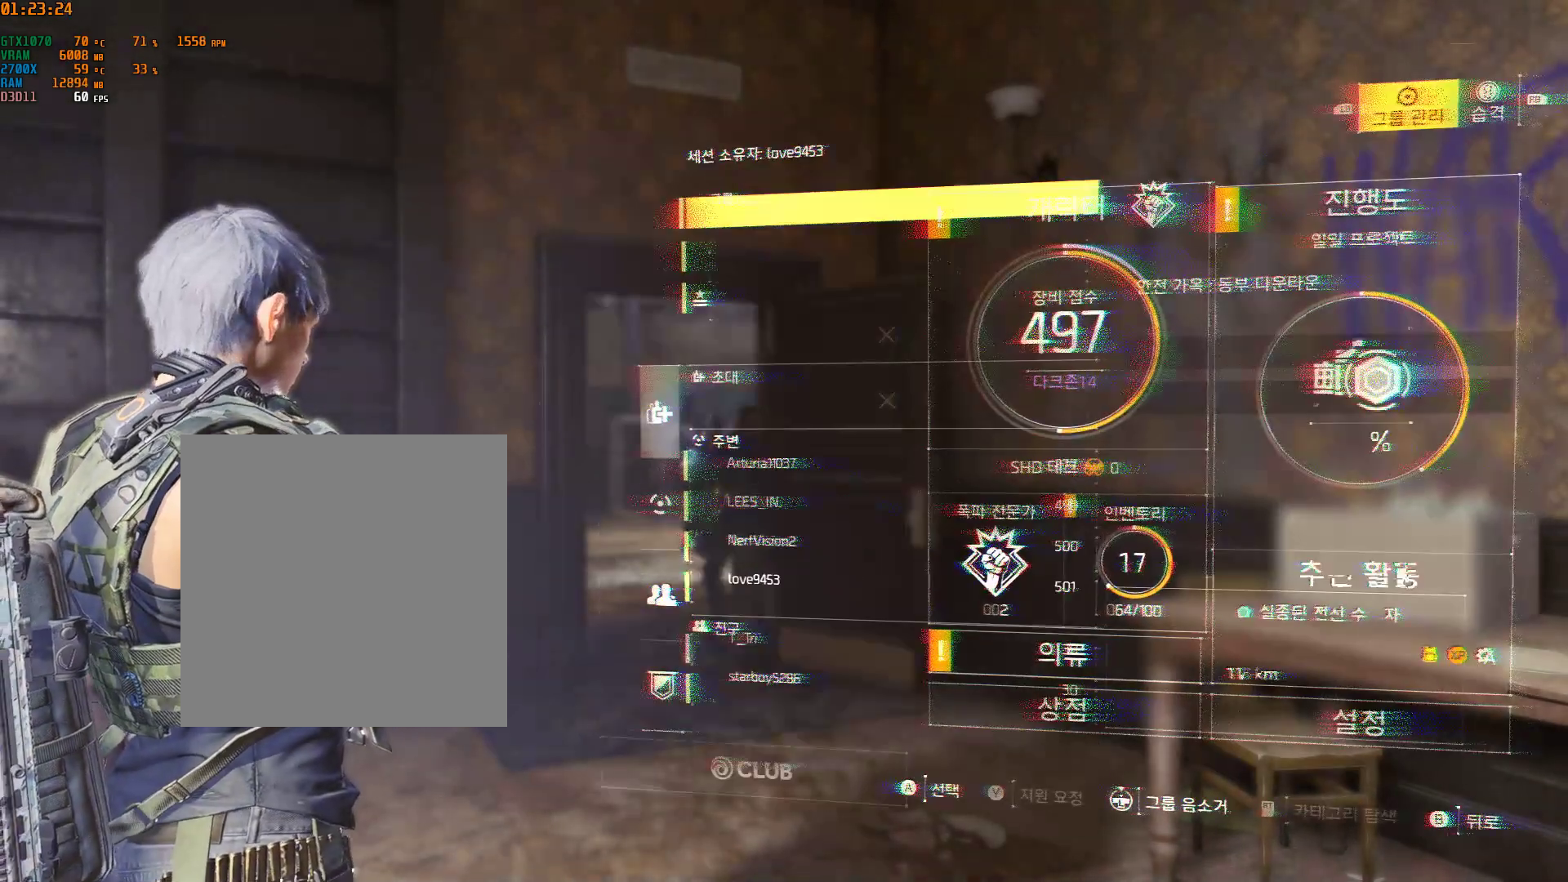
{"dt_ms": 500, "buttons": [], "left_stick": "center", "events": []}
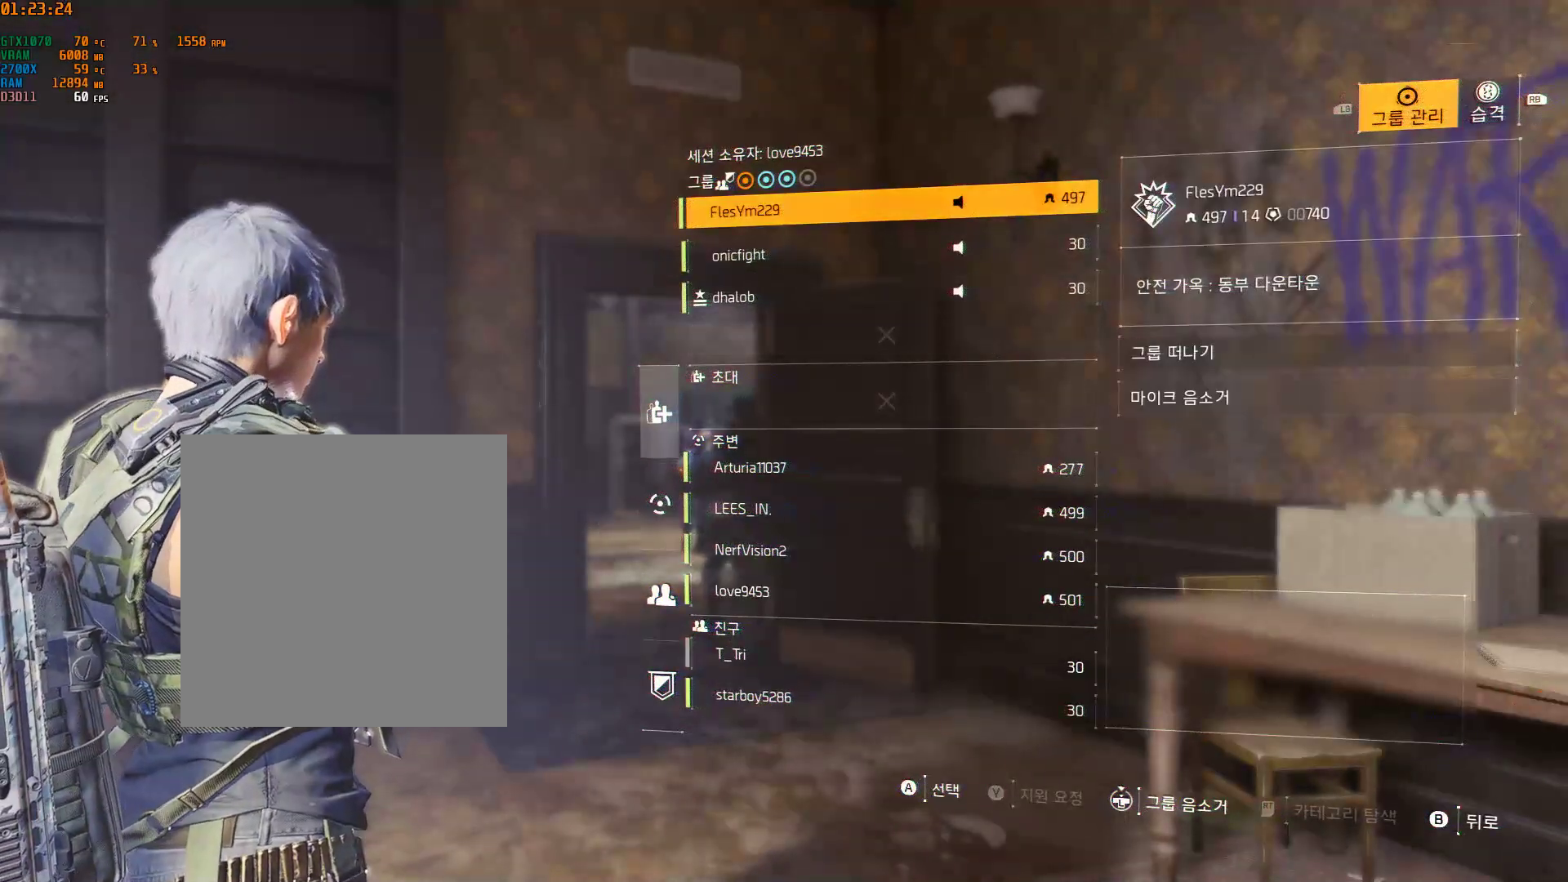
{"dt_ms": 500, "buttons": ["B"], "left_stick": "center", "events": [[317, "B", "down"]]}
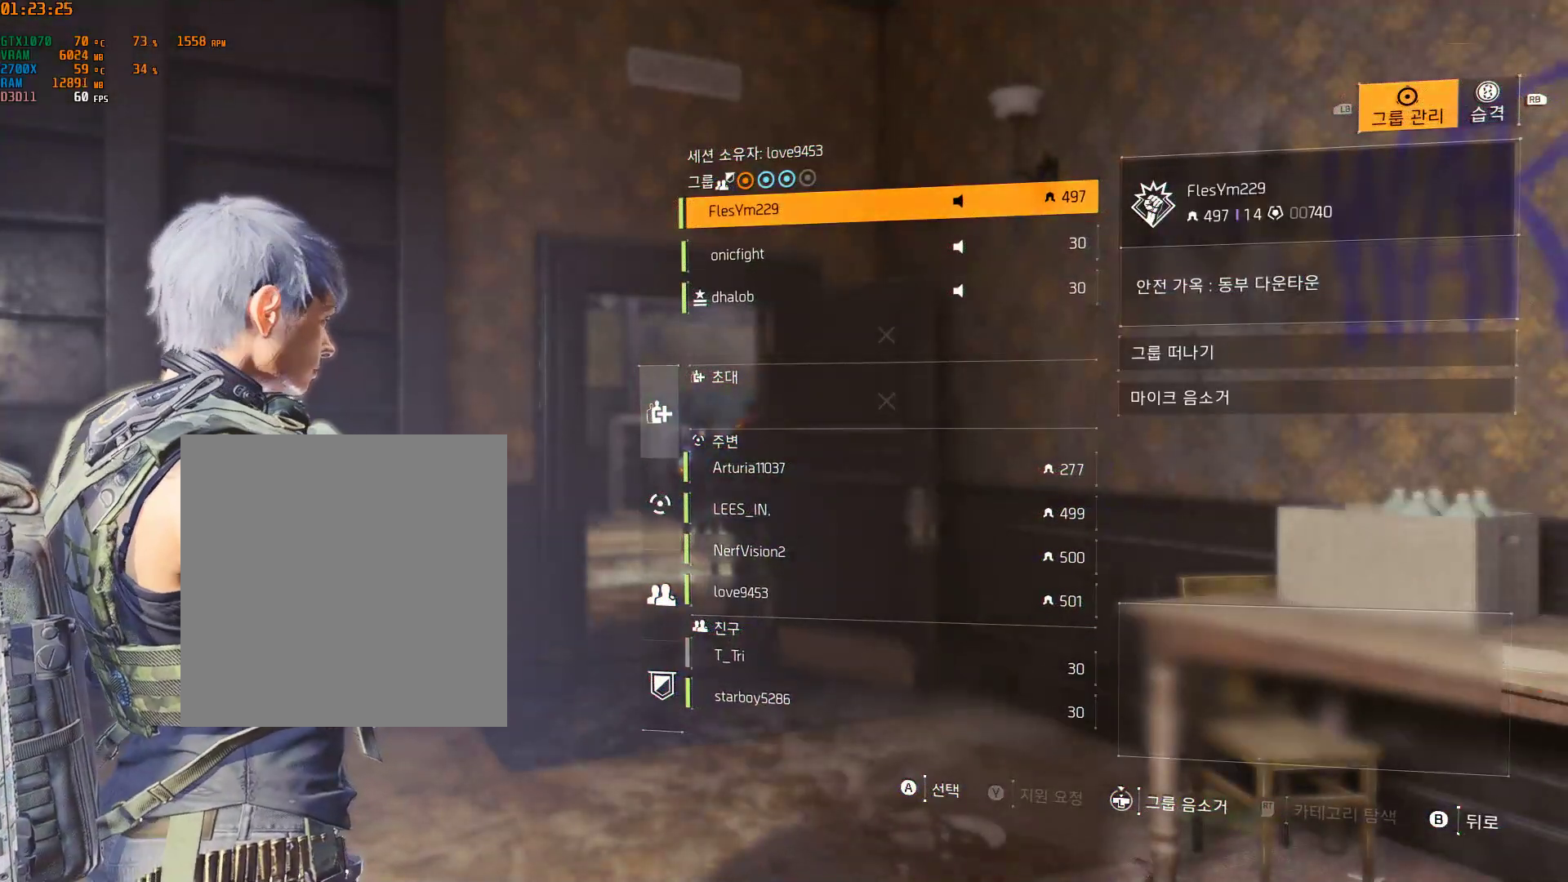
{"dt_ms": 500, "buttons": [], "left_stick": "down-left", "events": [[33, "B", "up"], [467, "left_stick", "down-left"]]}
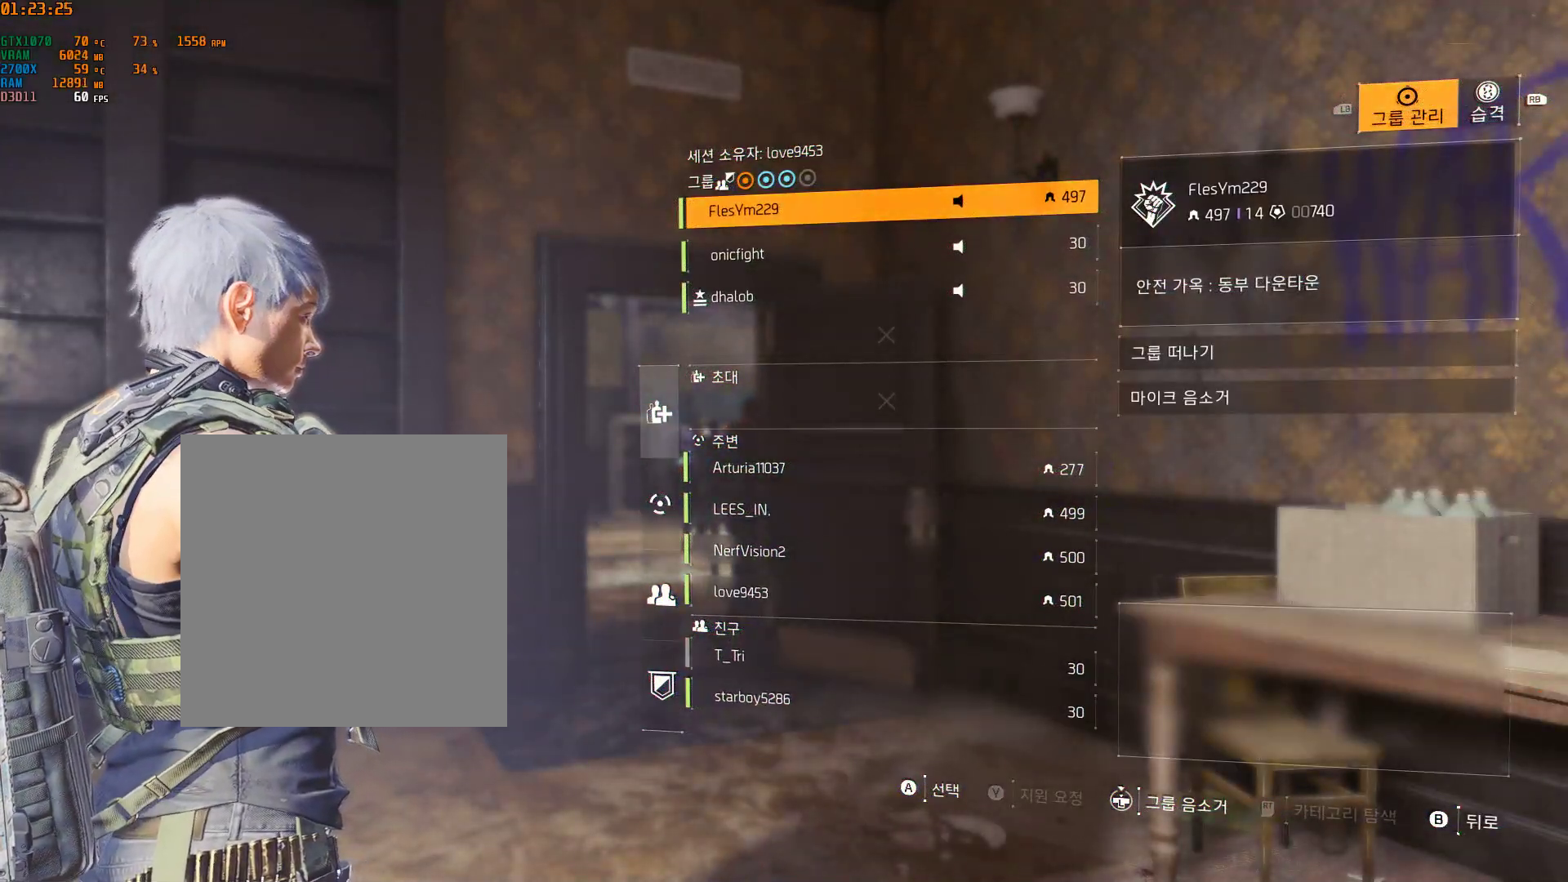
{"dt_ms": 500, "buttons": [], "left_stick": "center", "events": [[33, "left_stick", "center"], [300, "left_stick", "down-left"], [400, "left_stick", "center"]]}
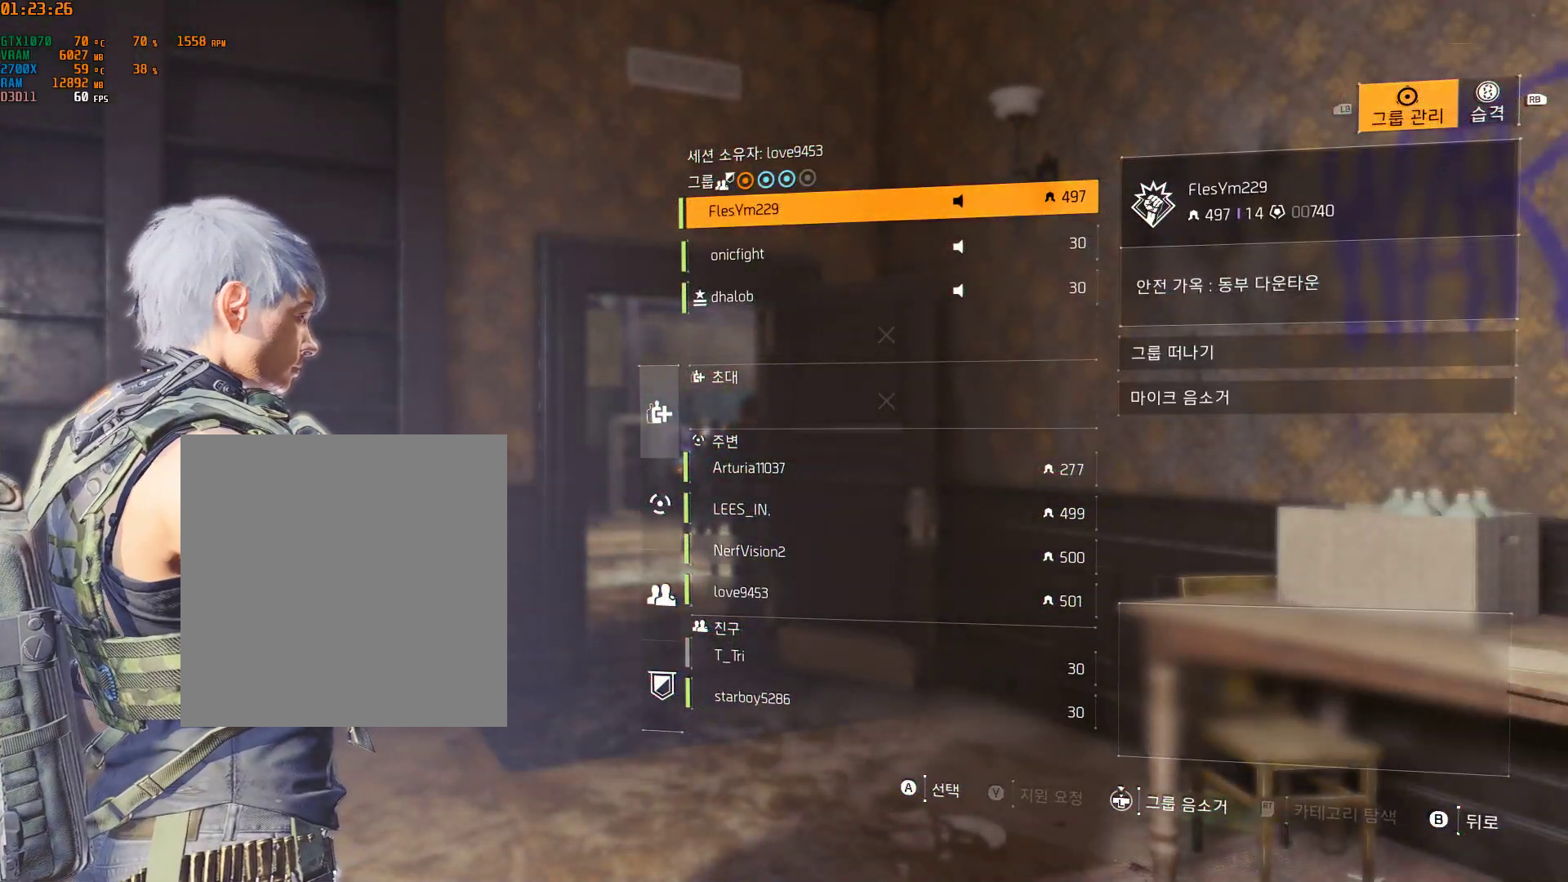
{"dt_ms": 500, "buttons": [], "left_stick": "center", "events": []}
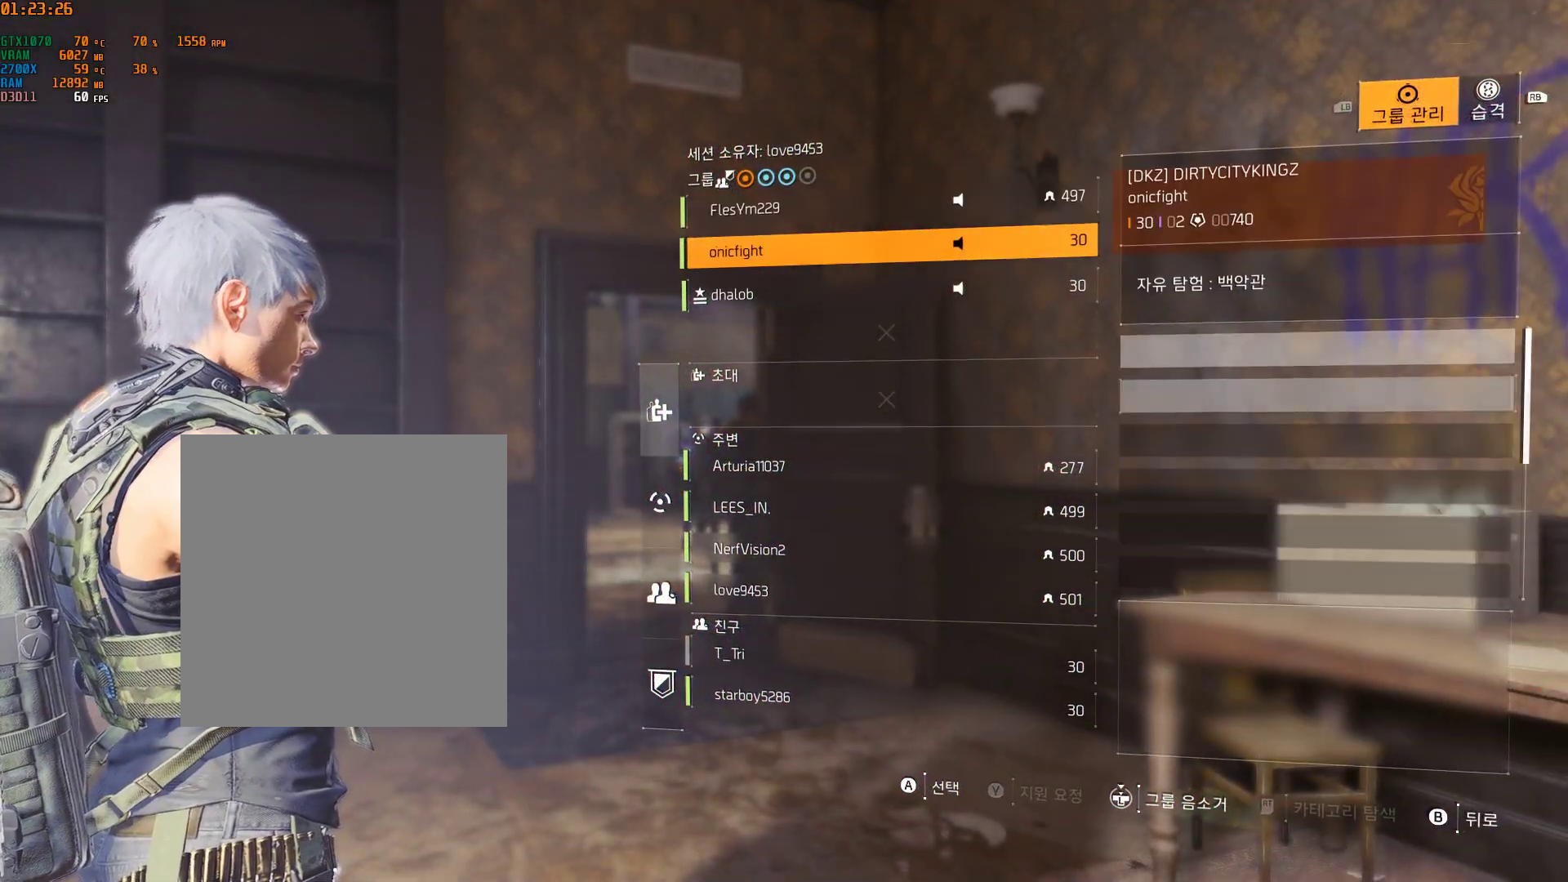
{"dt_ms": 500, "buttons": [], "left_stick": "down-left", "events": [[233, "left_stick", "left"], [283, "left_stick", "center"], [383, "left_stick", "down-left"]]}
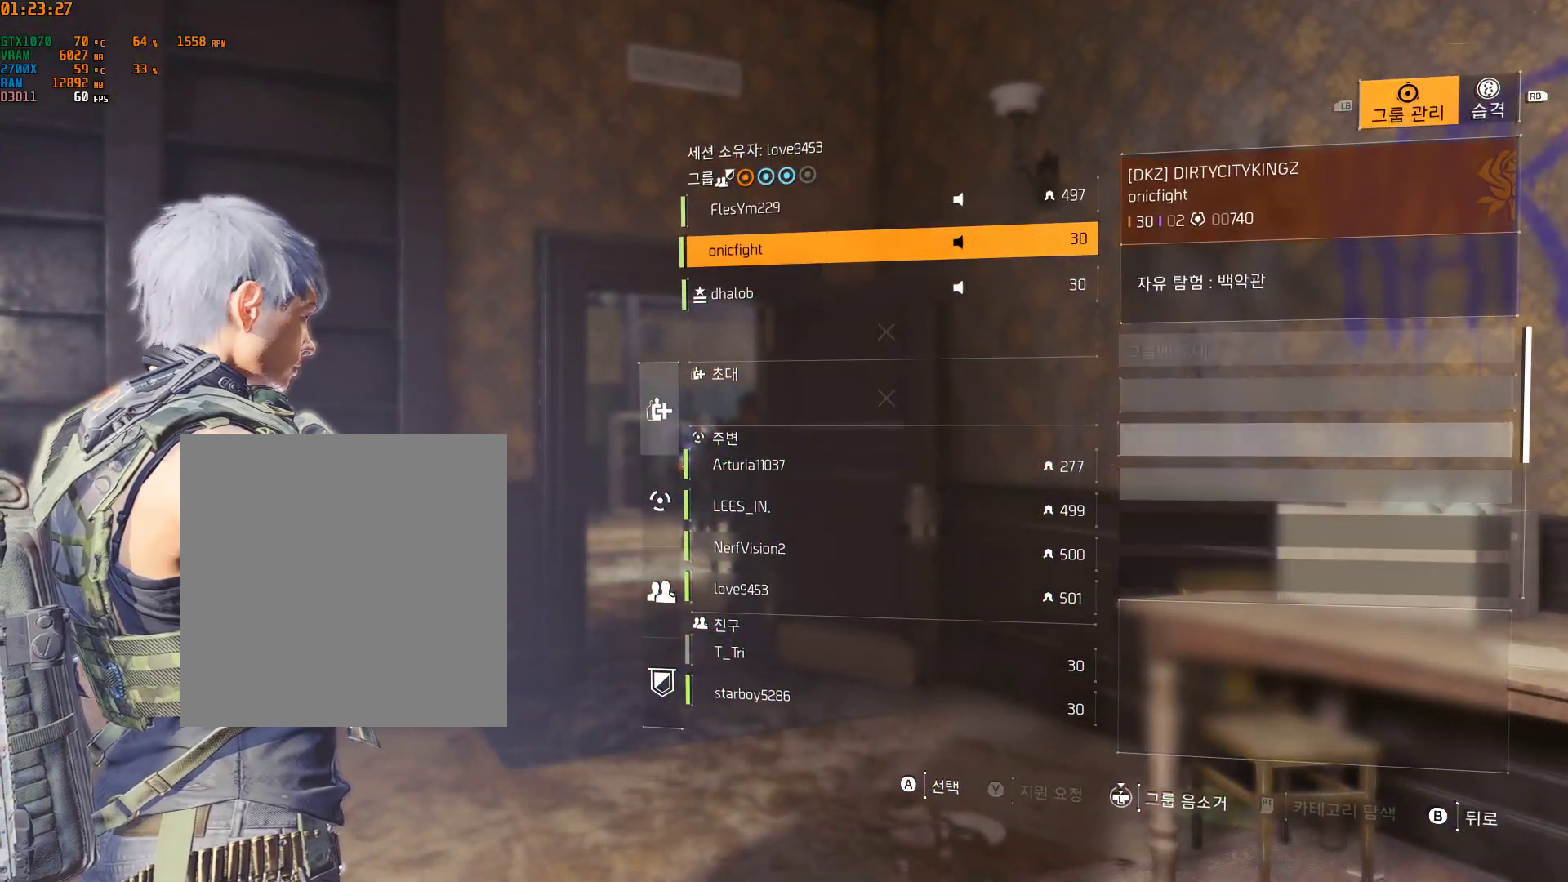
{"dt_ms": 500, "buttons": [], "left_stick": "center", "events": [[17, "left_stick", "center"]]}
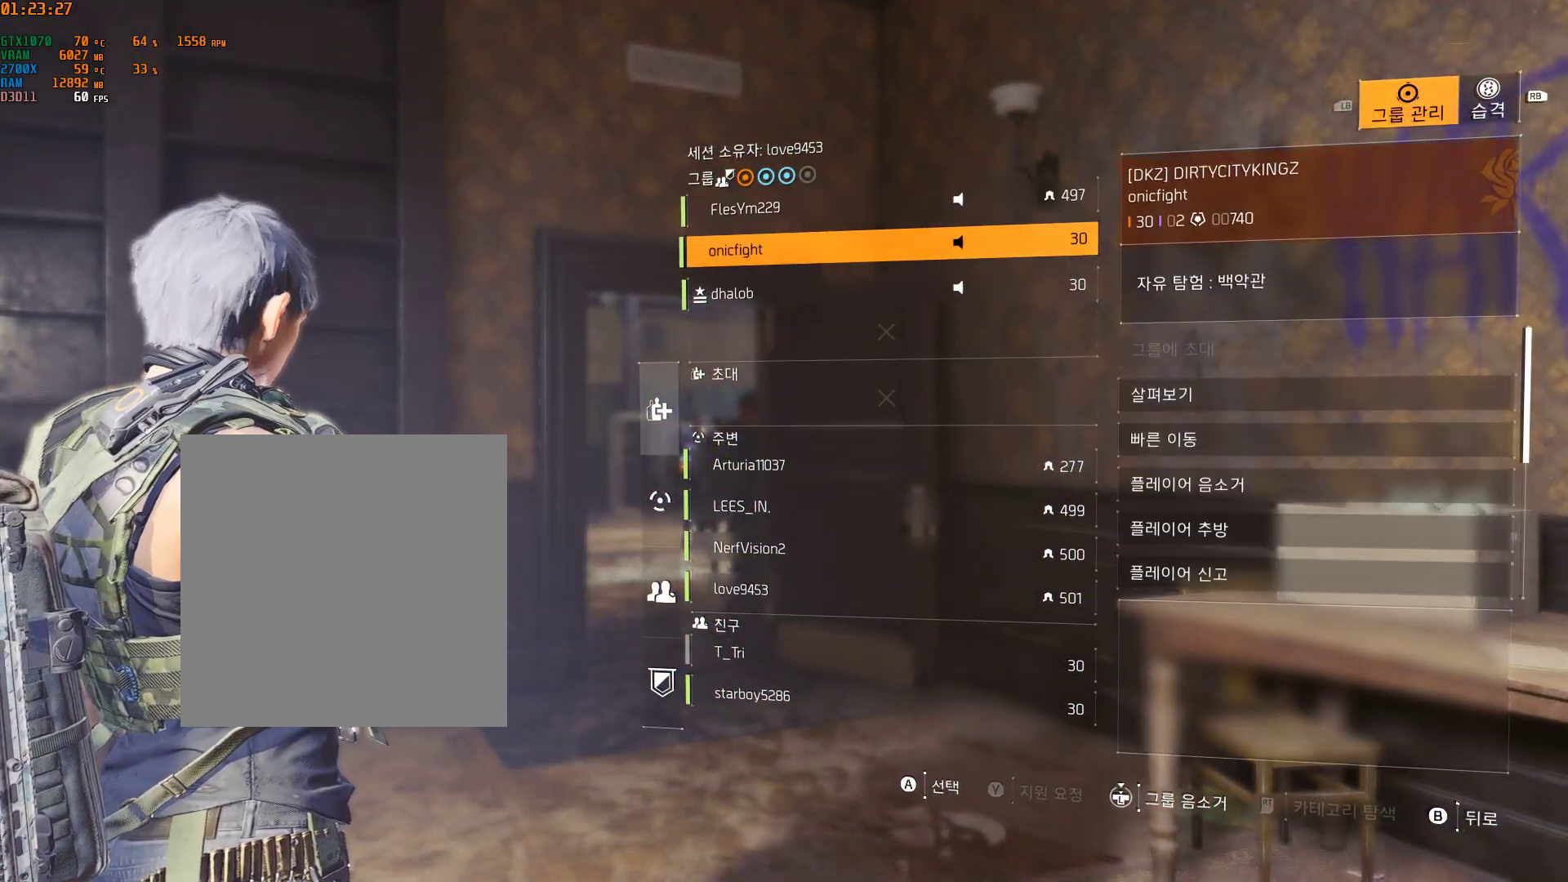
{"dt_ms": 1000, "buttons": [], "left_stick": "center"}
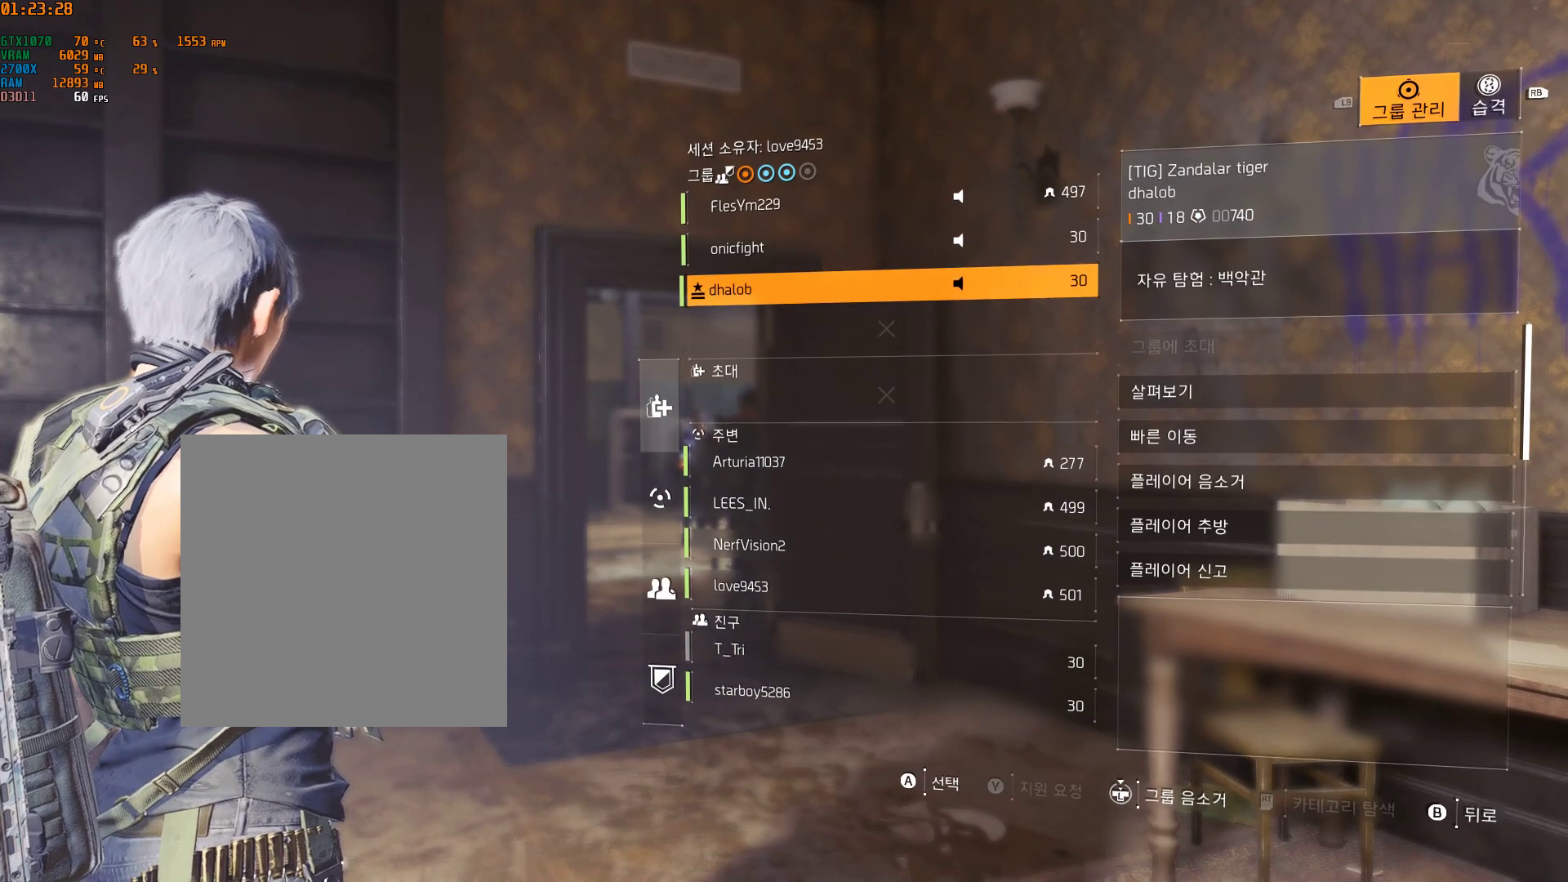
{"dt_ms": 500, "buttons": [], "left_stick": "center"}
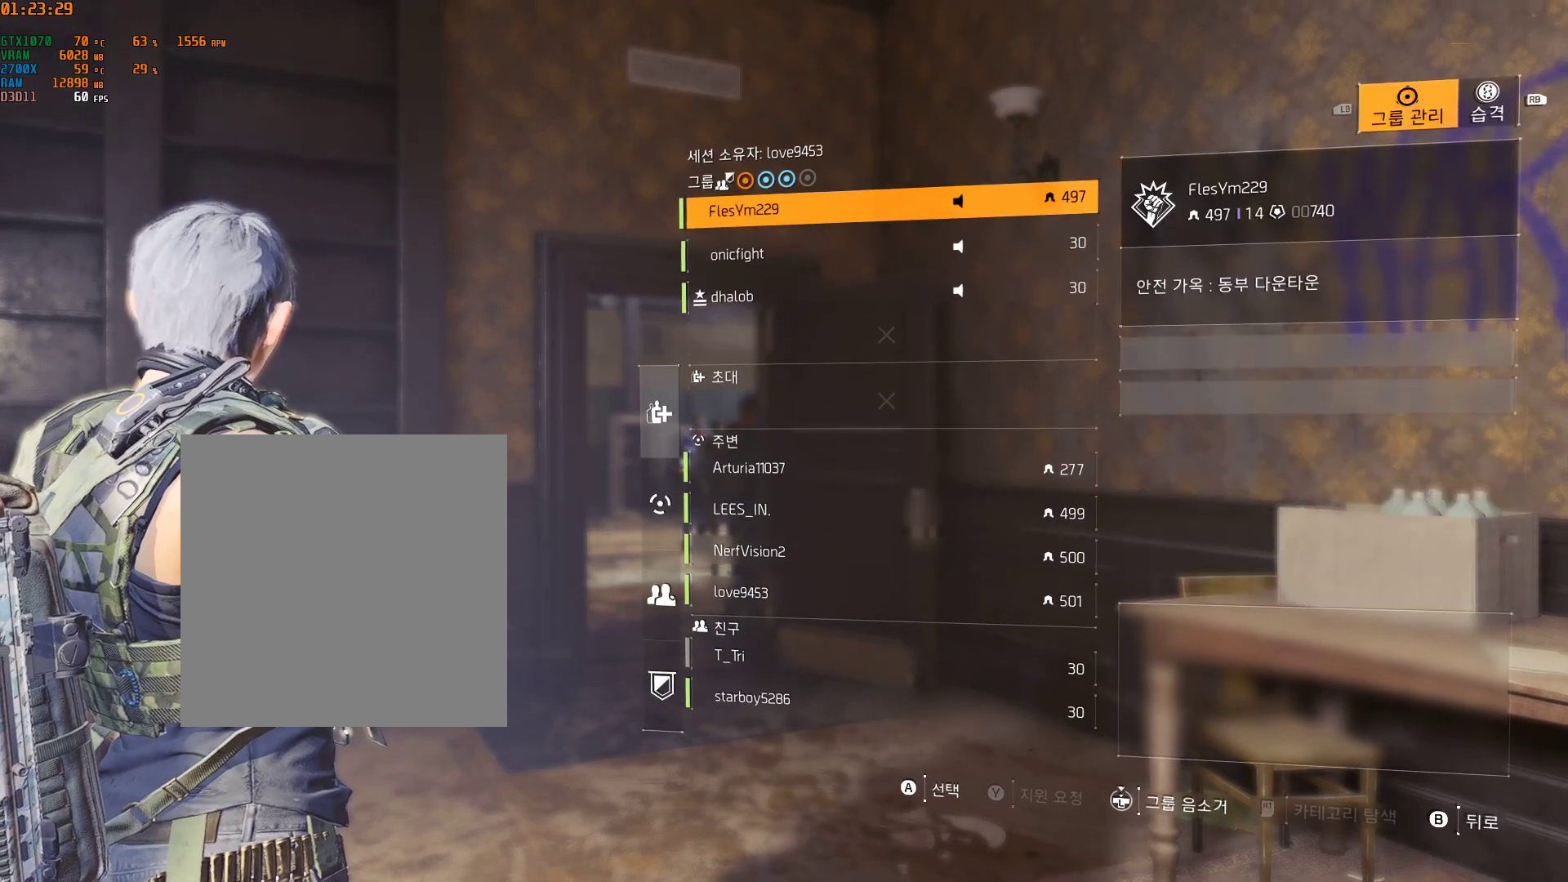
{"dt_ms": 1000, "buttons": [], "left_stick": "center"}
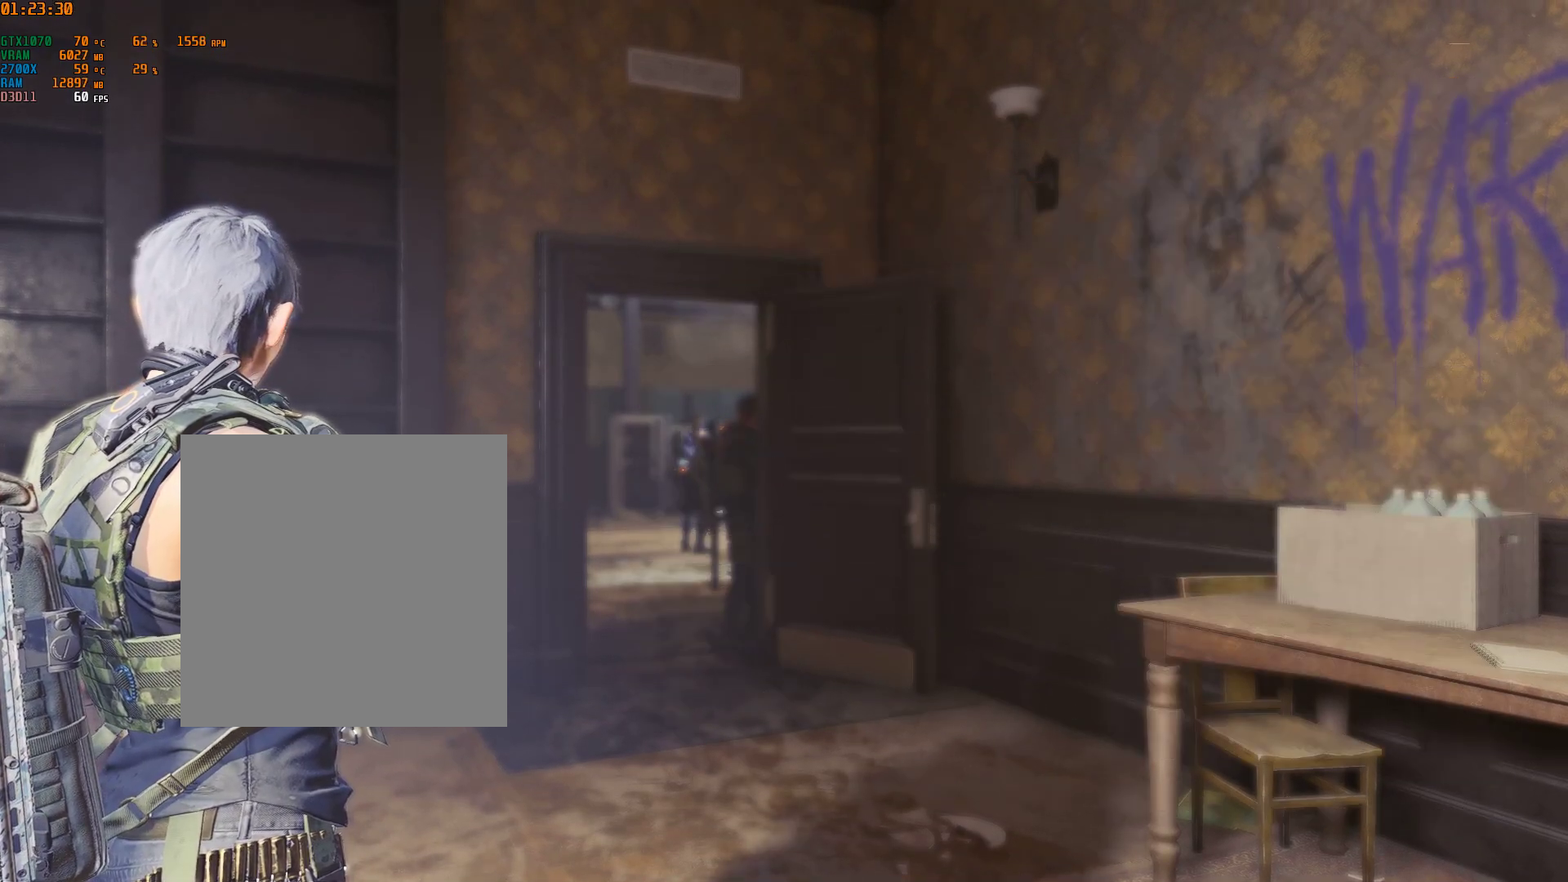
{"dt_ms": 1000, "buttons": [], "left_stick": "center"}
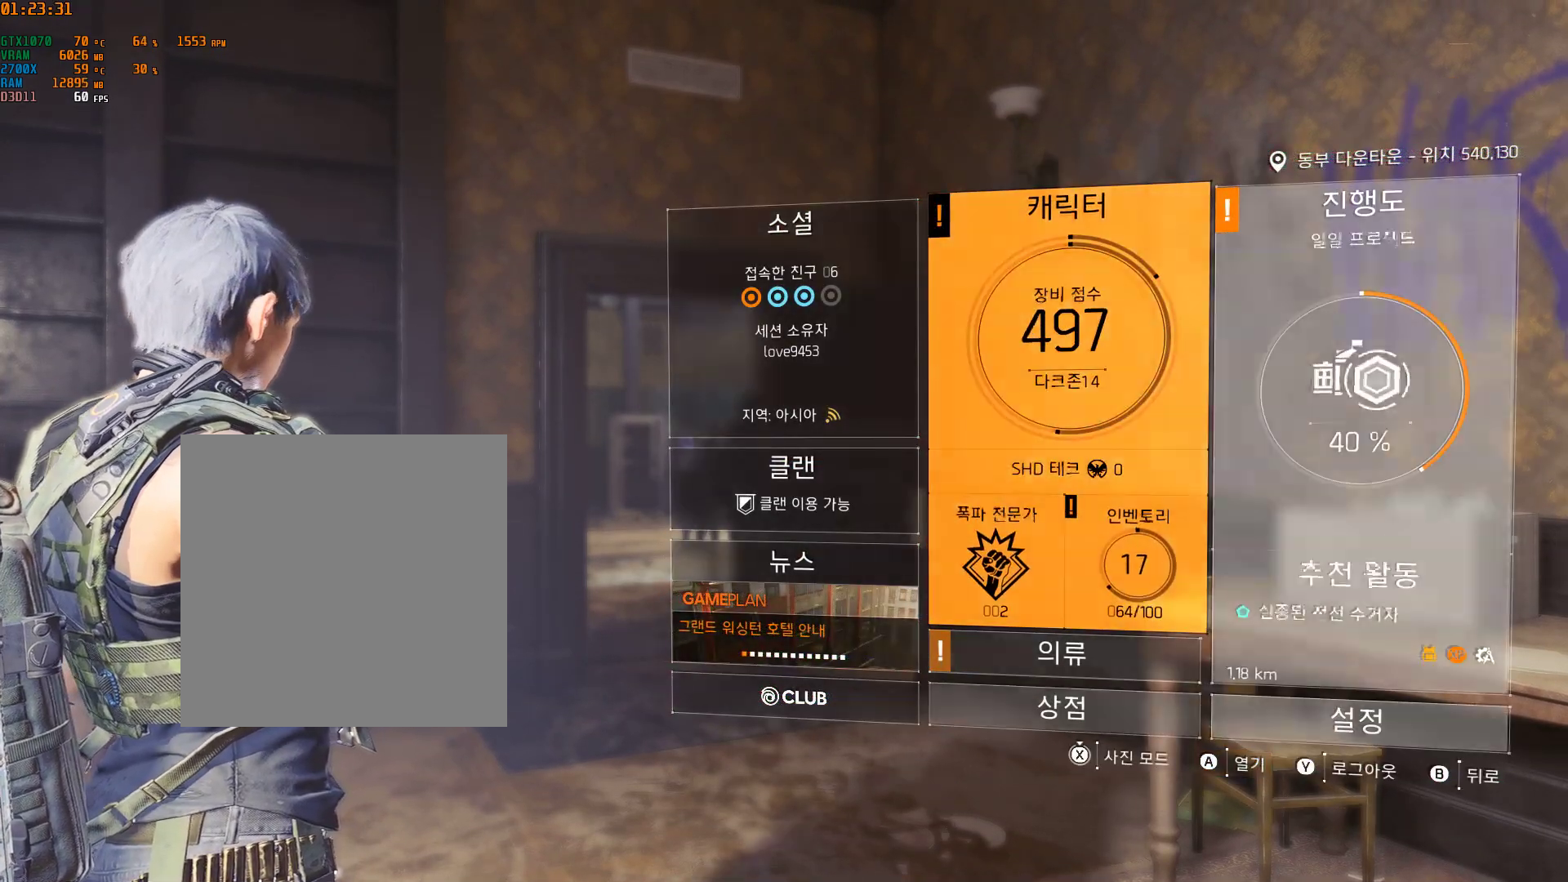
{"dt_ms": 500, "buttons": [], "left_stick": "center", "events": []}
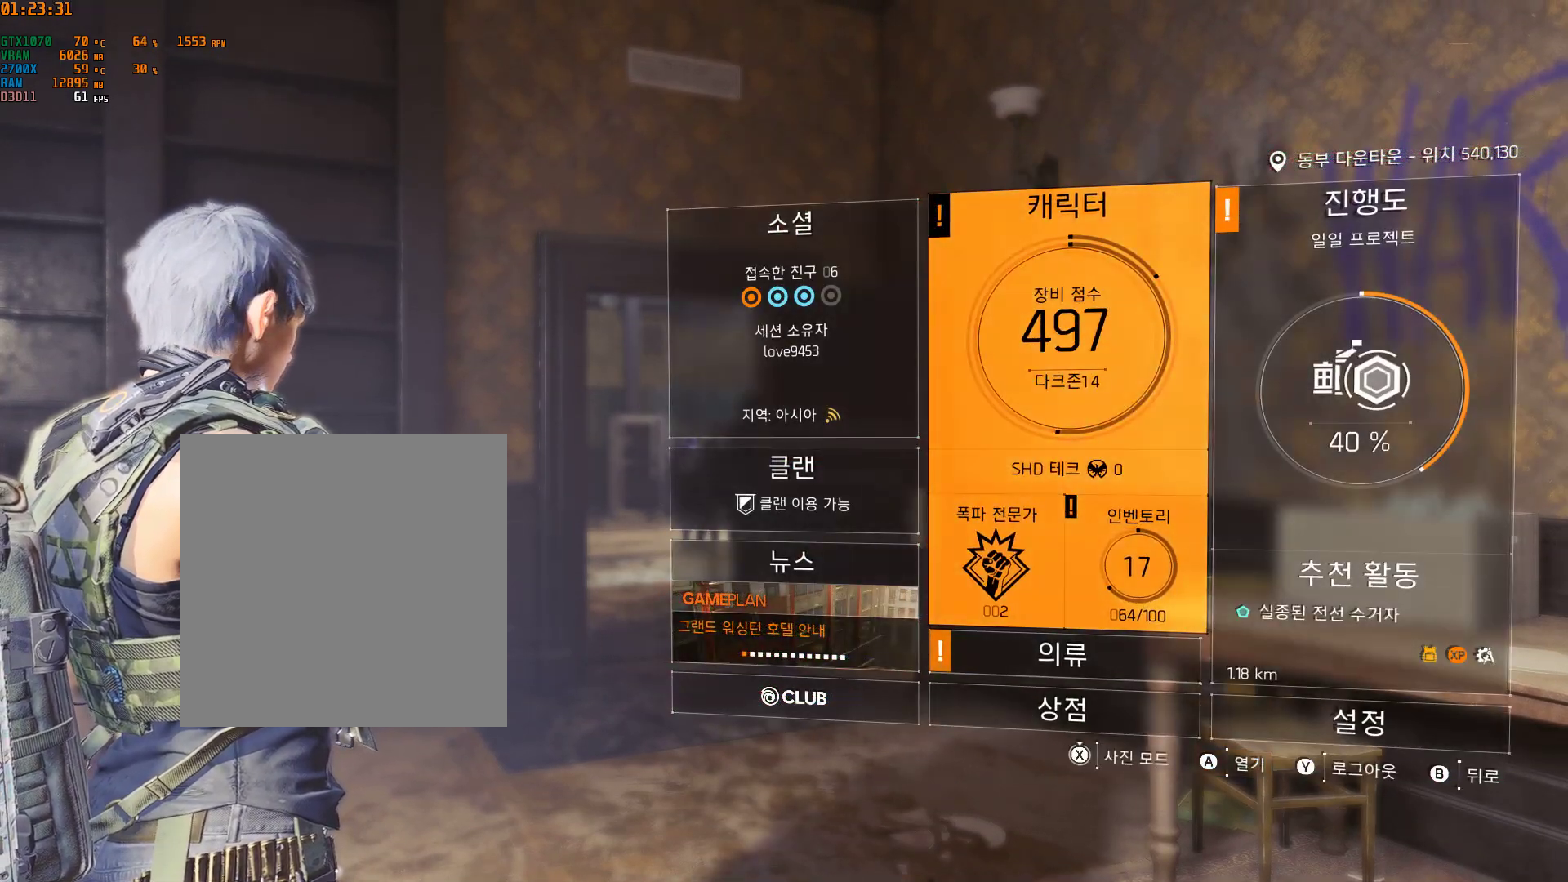
{"dt_ms": 500, "buttons": [], "left_stick": "center", "events": [[17, "A", "down"], [117, "A", "up"]]}